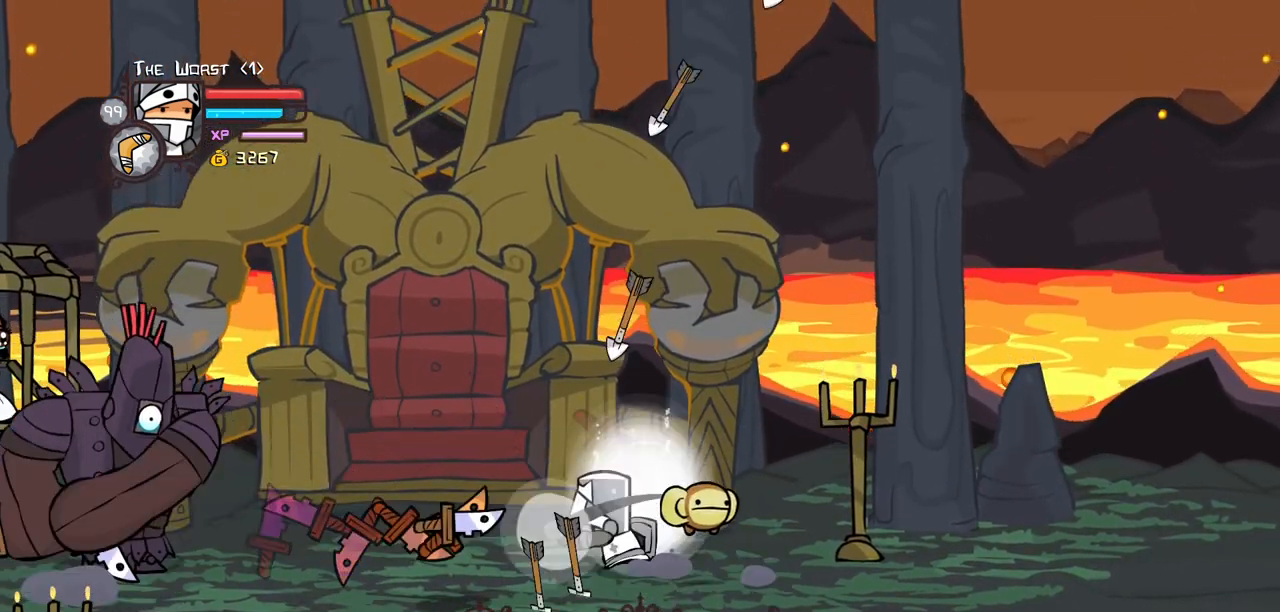
Gameplay with keyboard; each line is a JSON object with the keys held at the frame after it. "events" lists presses ("down") and releases ("up") of "block", "down", "heavy", "item", "iteml", "itemr", "jump", "left", "light", "magic", "right" and "up" between this image and that frame as [ms after this image, input, new state], when the widget could be followed in between. No other keys are recorded. Mouse input is not recorded. Key names are as the overlay labels them; some are game actions (e.g. jump) rather than physical keys.
{"keys": ["down", "heavy", "magic"], "events": [[100, "heavy", "up"], [100, "magic", "up"], [333, "down", "down"], [333, "magic", "down"], [383, "heavy", "down"]]}
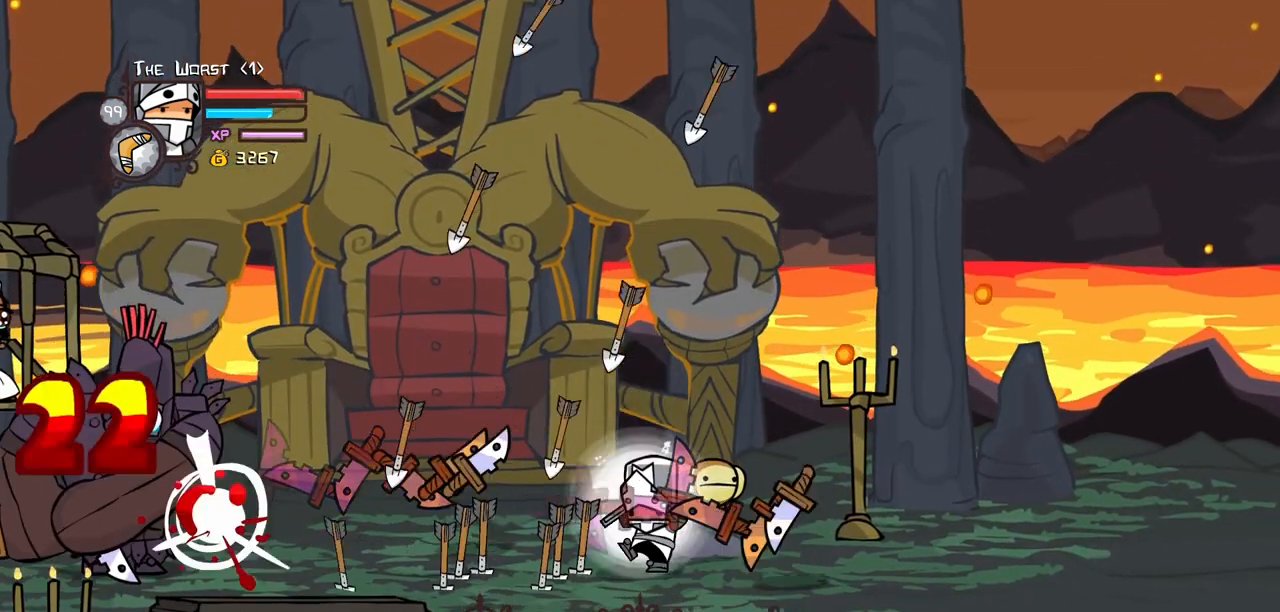
{"keys": ["heavy", "magic", "up"], "events": [[17, "down", "up"], [117, "heavy", "up"], [117, "magic", "up"], [350, "magic", "down"], [350, "up", "down"], [400, "heavy", "down"]]}
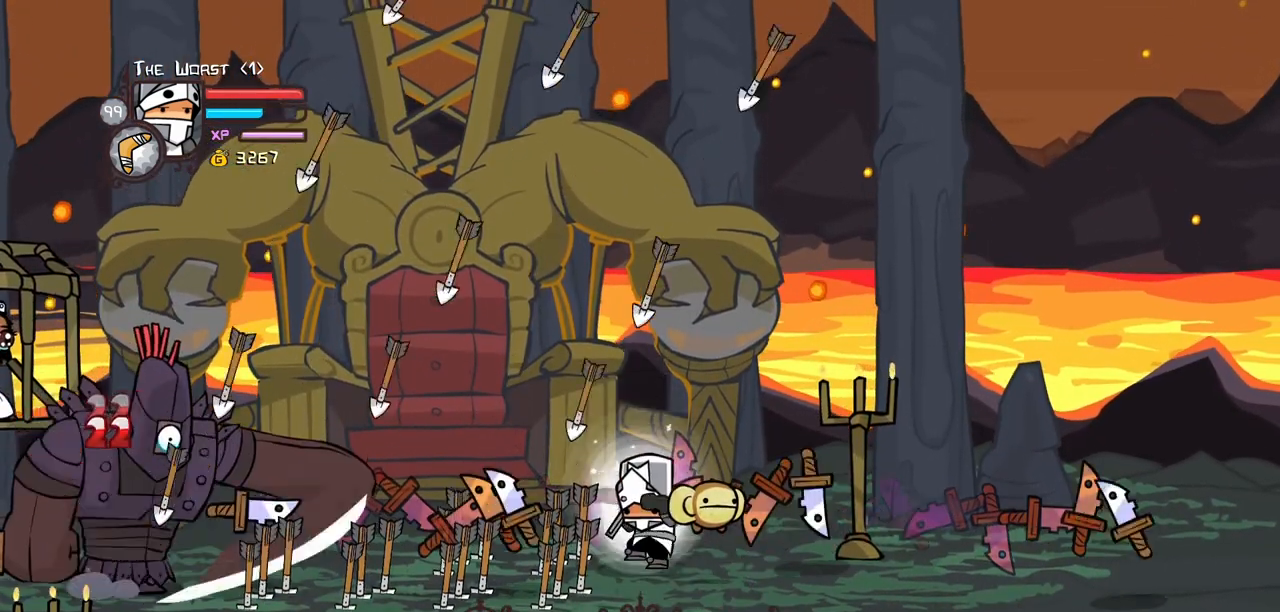
{"keys": [], "events": [[133, "up", "up"], [183, "heavy", "up"], [183, "magic", "up"], [367, "down", "down"], [467, "down", "up"]]}
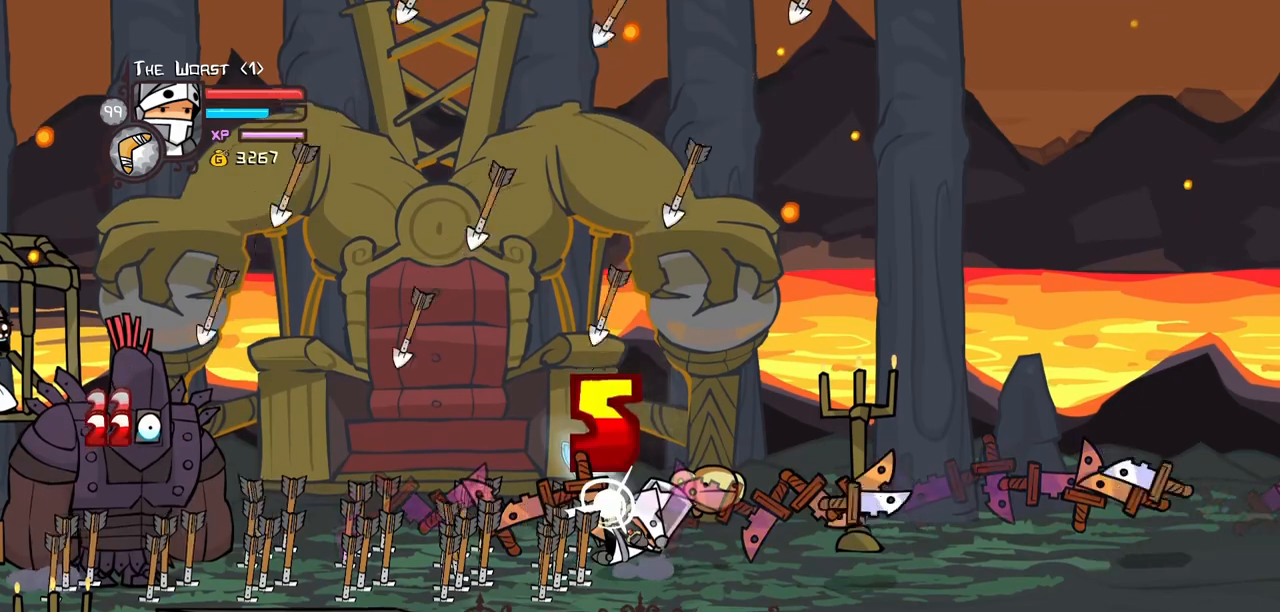
{"keys": [], "events": []}
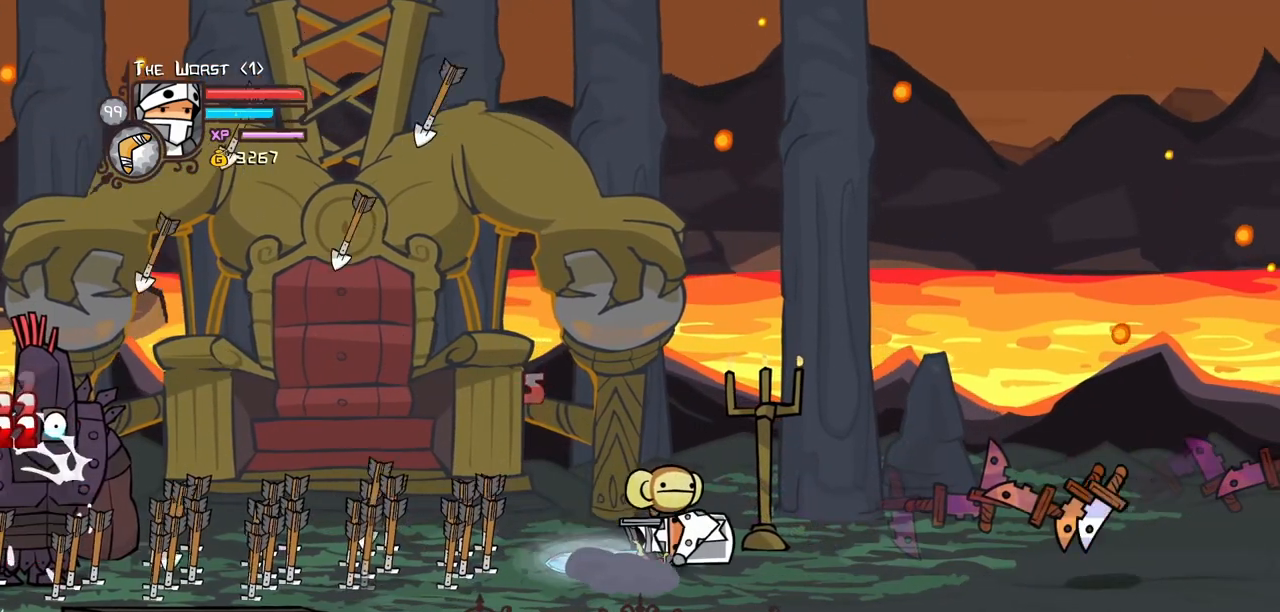
{"keys": [], "events": []}
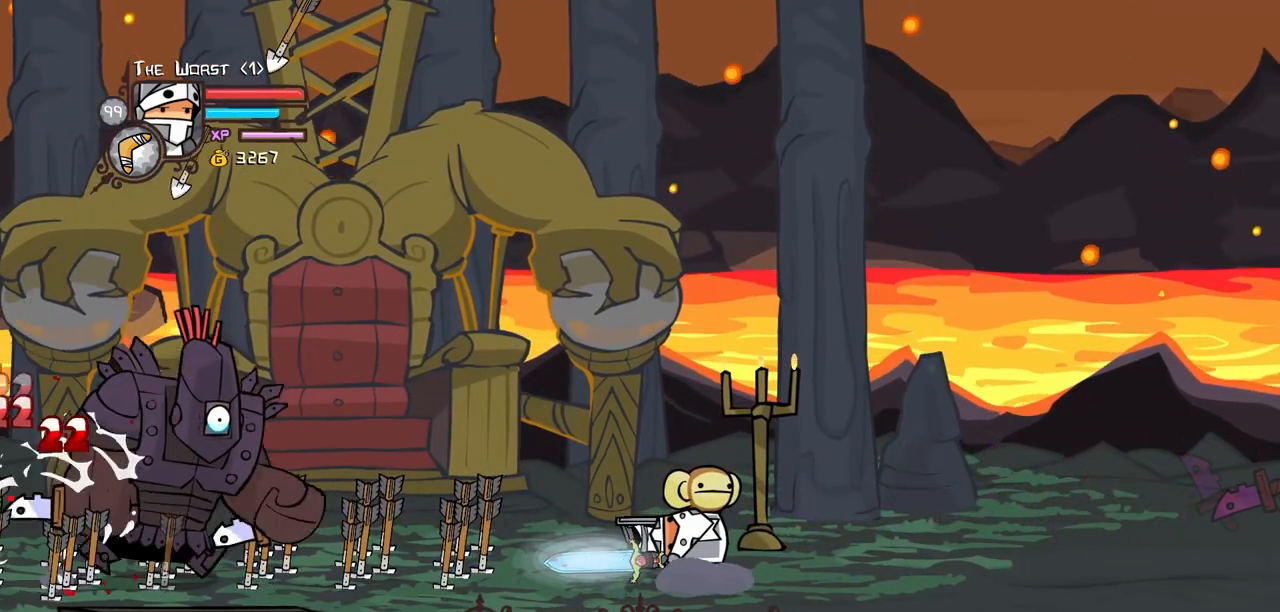
{"keys": ["down"], "events": [[367, "down", "down"]]}
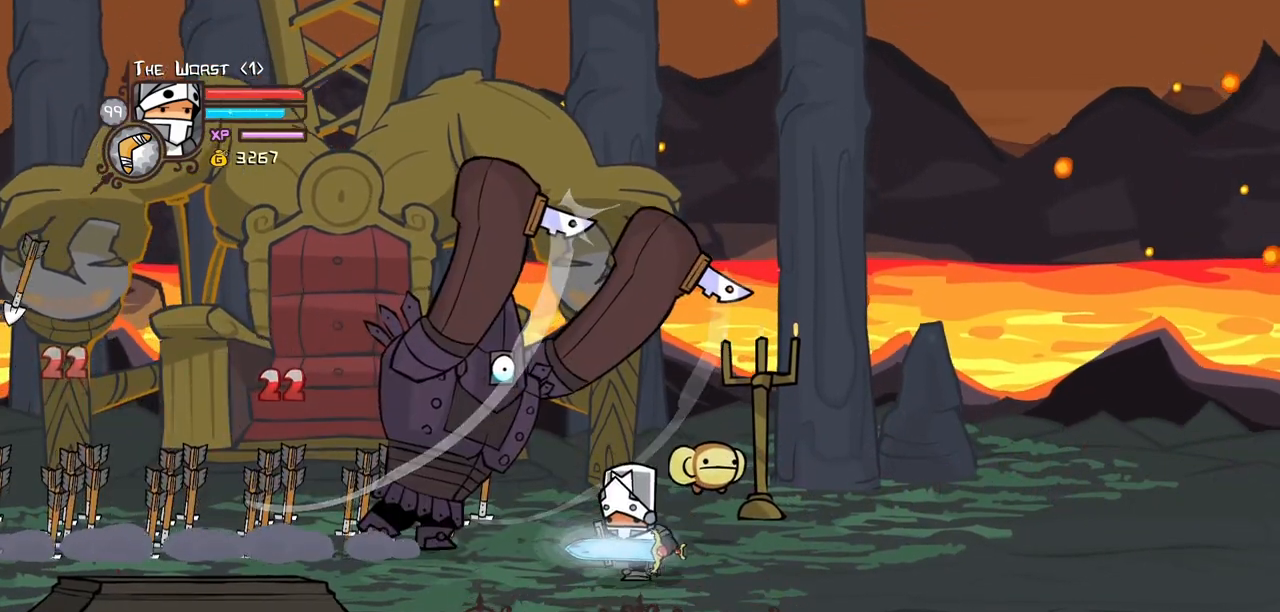
{"keys": ["light"], "events": [[150, "up", "down"], [200, "down", "up"], [383, "light", "down"], [433, "up", "up"]]}
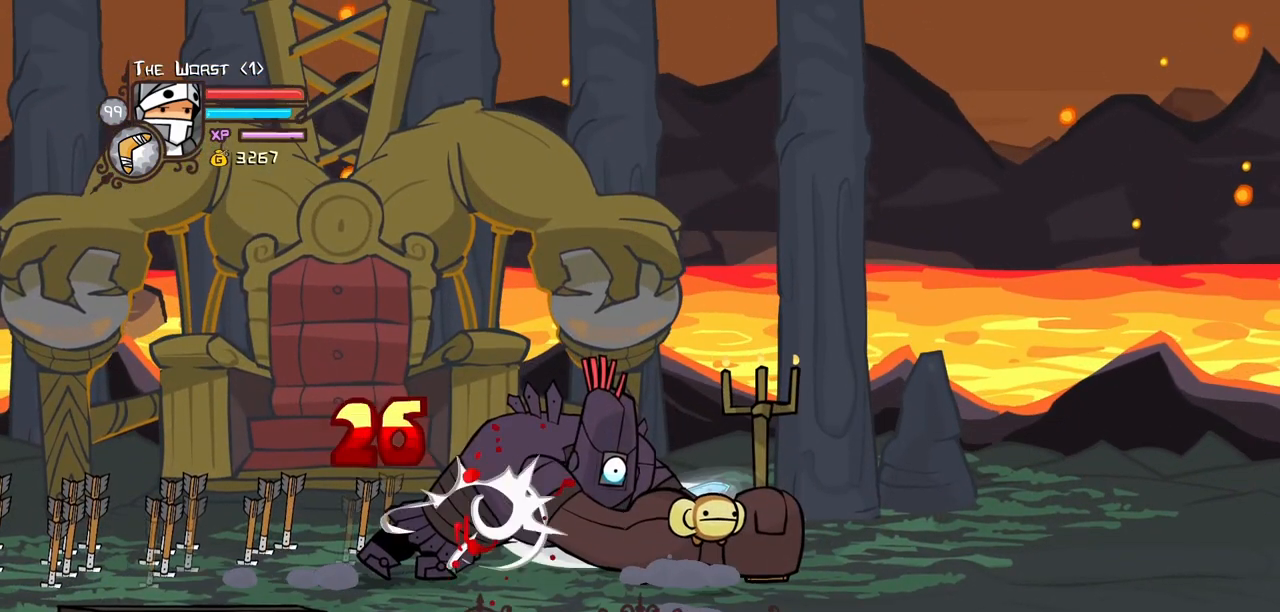
{"keys": ["light"], "events": [[17, "light", "up"], [67, "light", "down"], [250, "light", "up"], [350, "light", "down"]]}
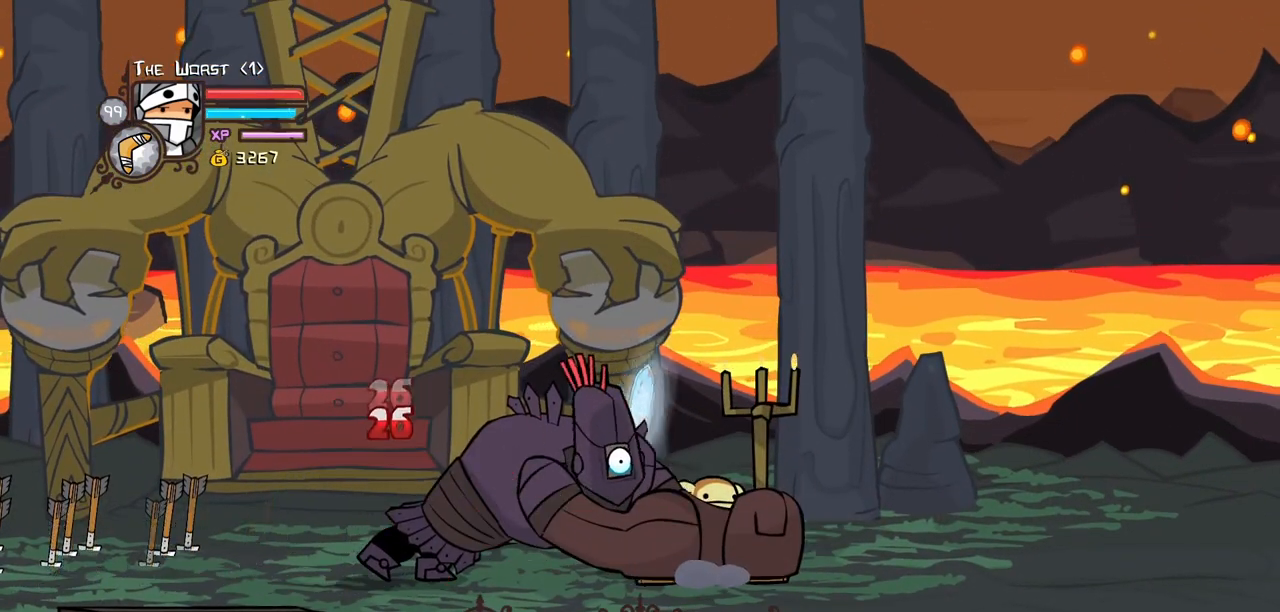
{"keys": [], "events": [[83, "heavy", "down"], [133, "light", "up"], [467, "heavy", "up"]]}
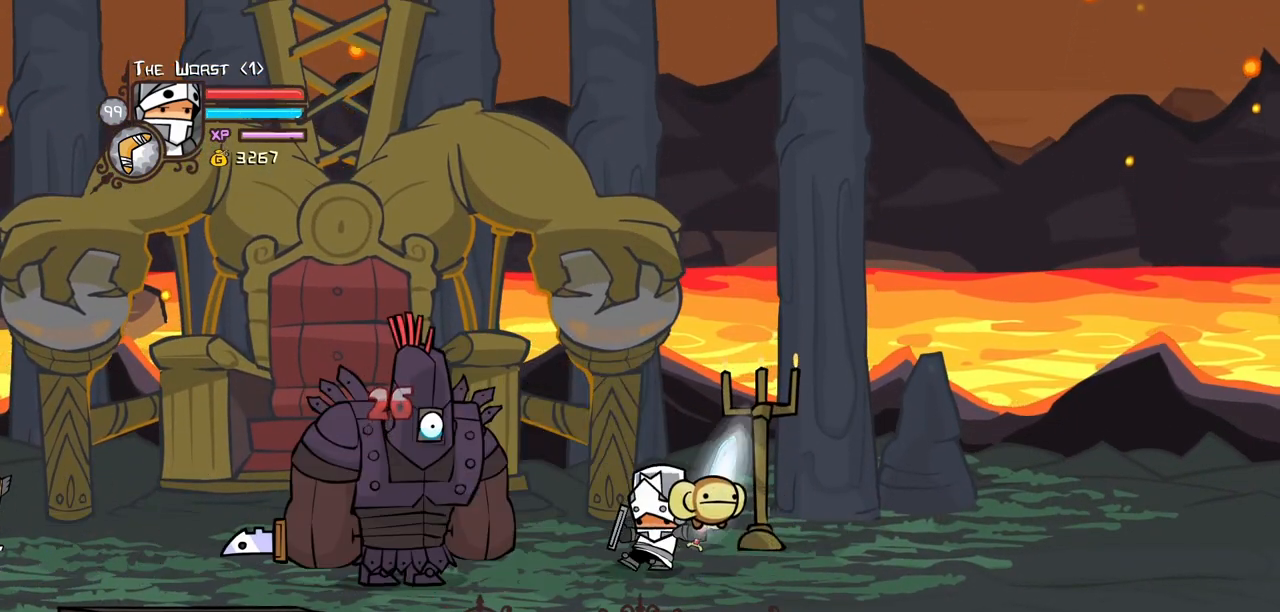
{"keys": ["heavy"], "events": [[50, "heavy", "down"]]}
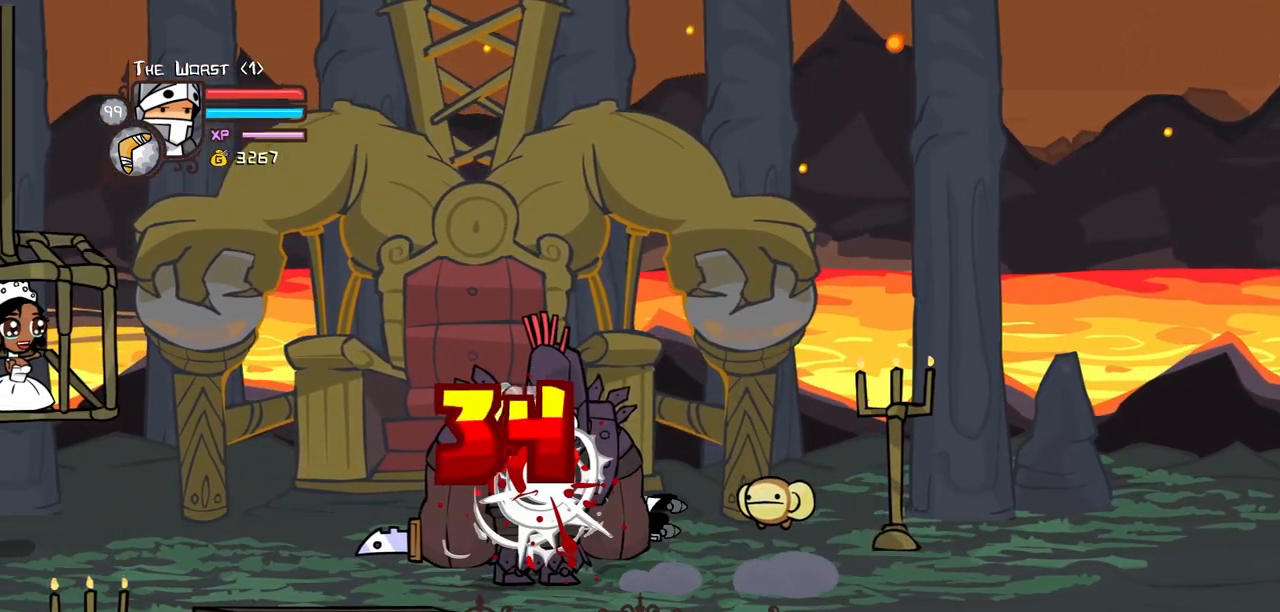
{"keys": ["down"], "events": [[17, "heavy", "up"], [217, "down", "down"]]}
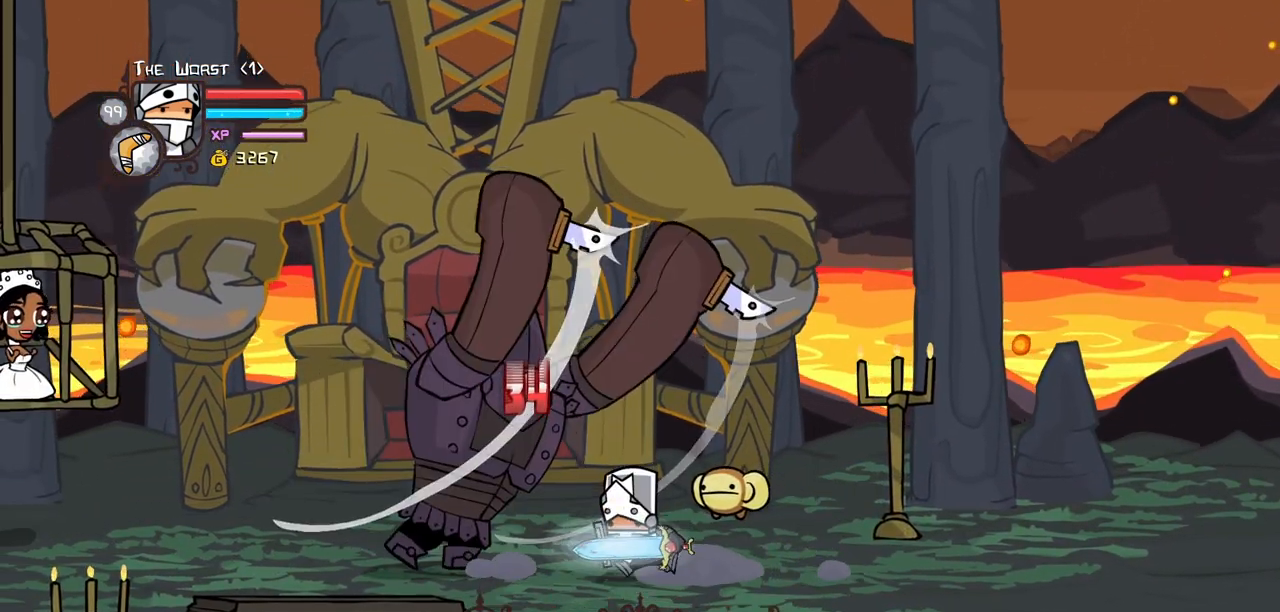
{"keys": ["light"], "events": [[183, "up", "down"], [233, "down", "up"], [417, "light", "down"], [417, "up", "up"]]}
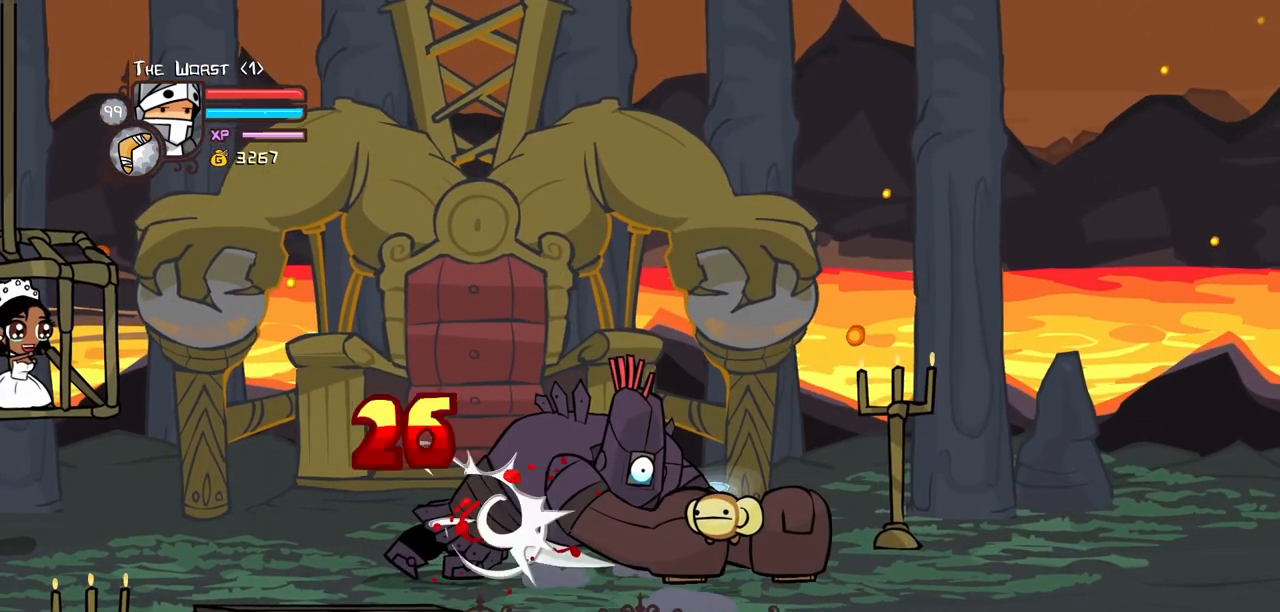
{"keys": ["light"], "events": [[50, "light", "up"], [100, "light", "down"], [283, "light", "up"], [333, "light", "down"]]}
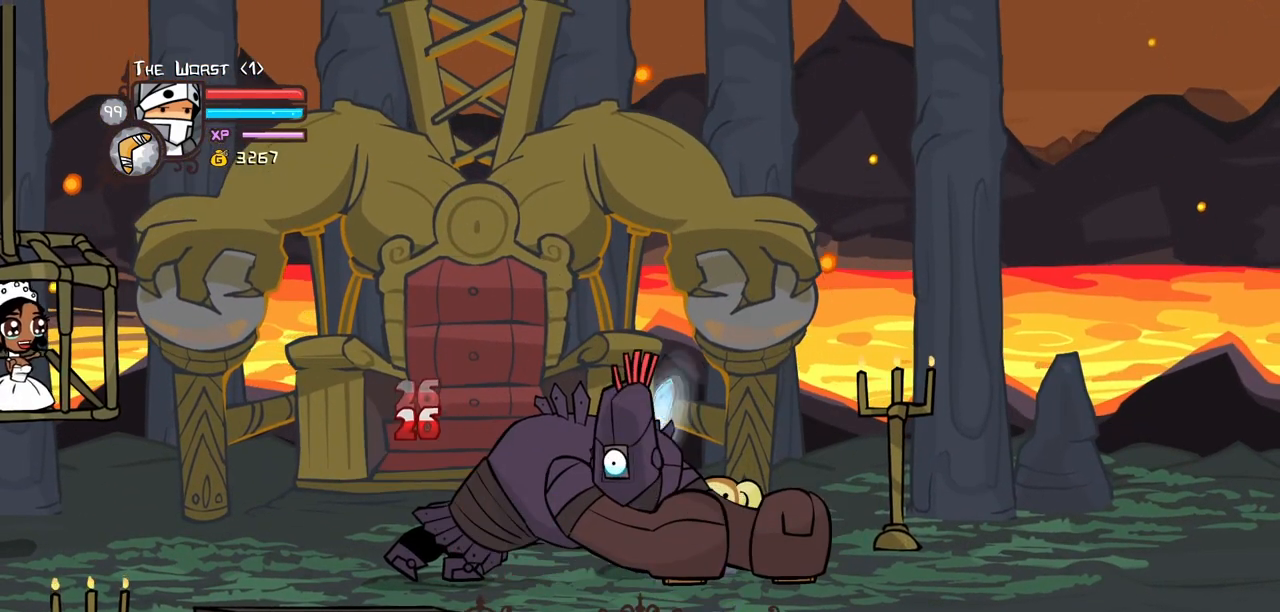
{"keys": [], "events": [[117, "heavy", "down"], [117, "light", "up"], [483, "heavy", "up"]]}
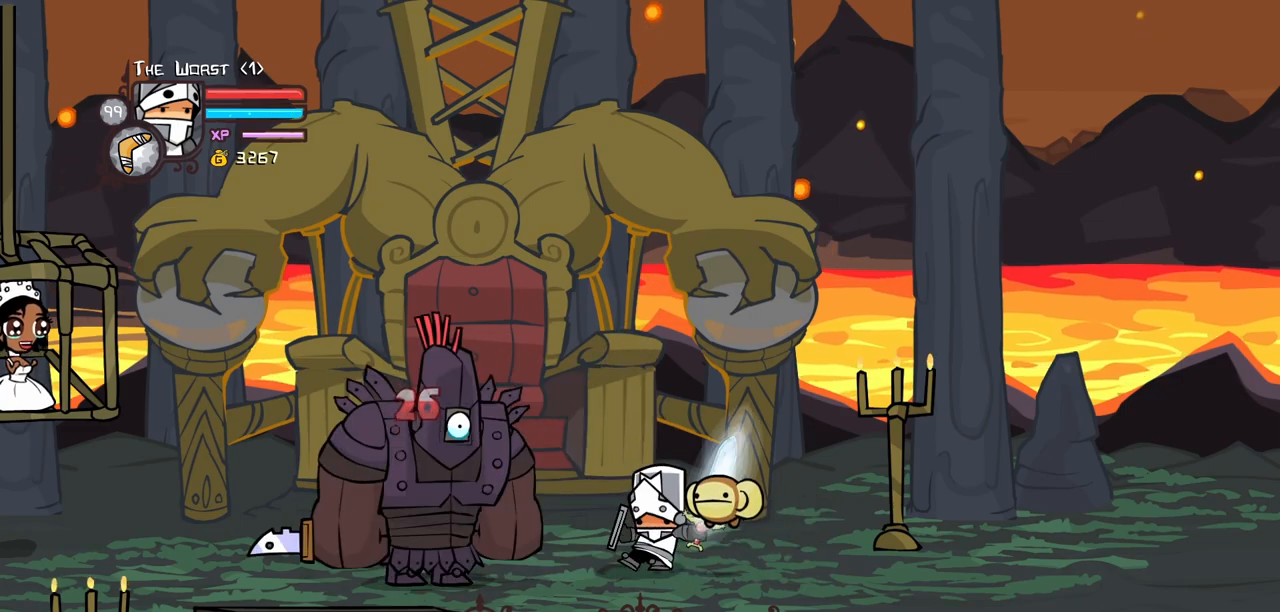
{"keys": ["heavy"], "events": [[33, "heavy", "down"]]}
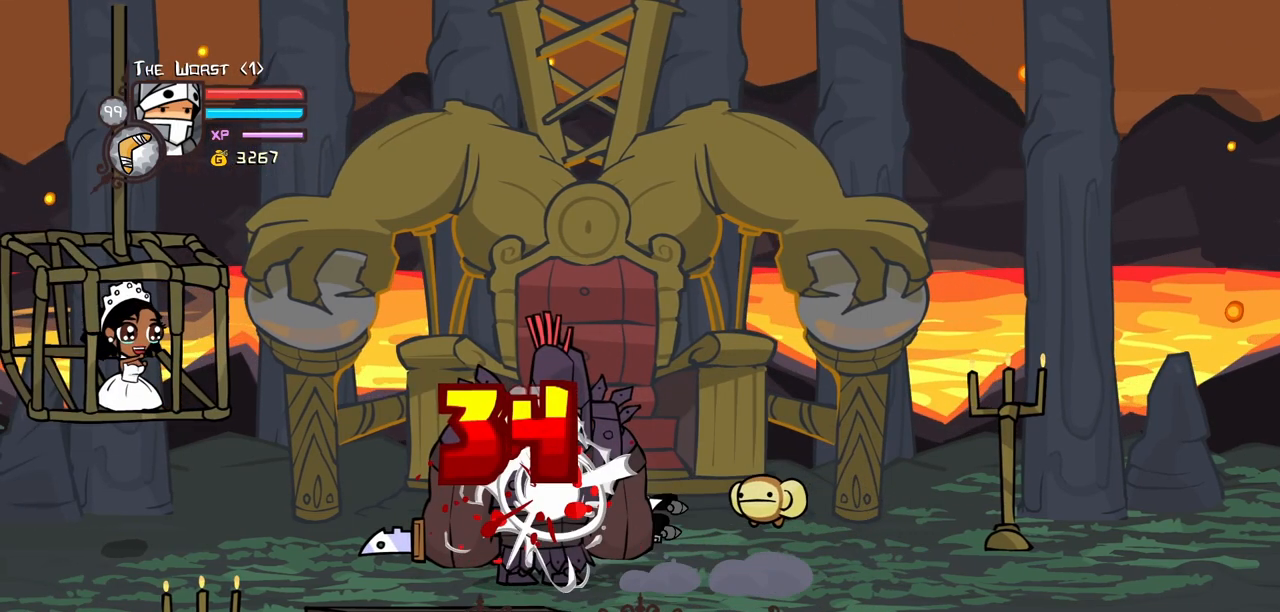
{"keys": ["down"], "events": [[50, "heavy", "up"], [383, "down", "down"]]}
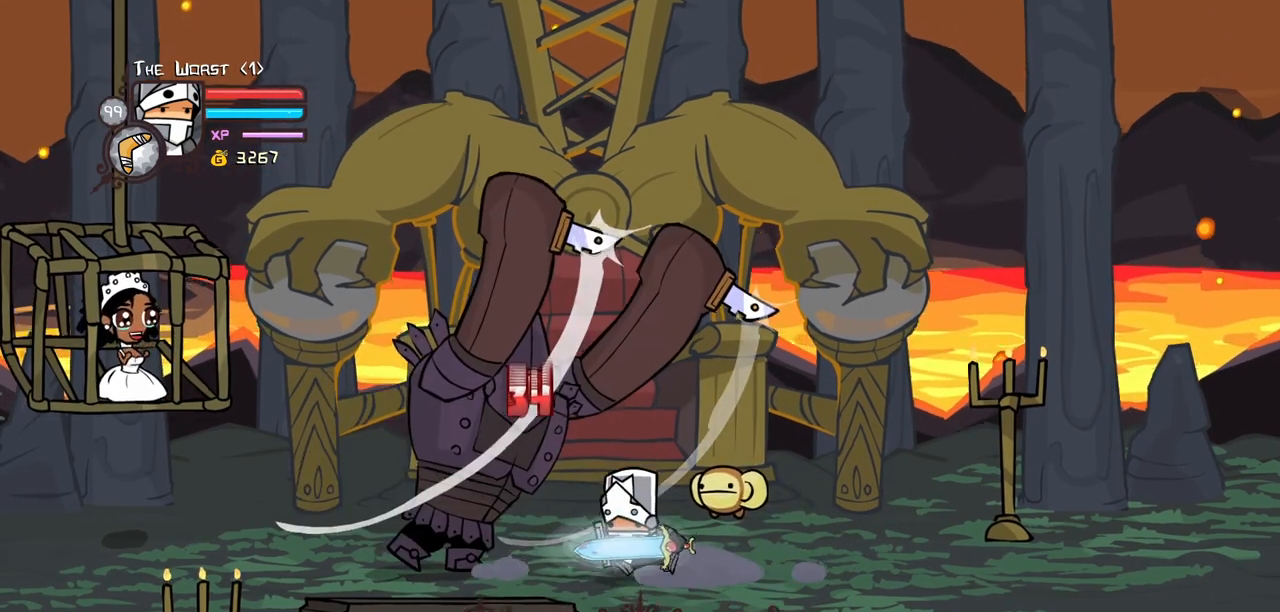
{"keys": ["light"], "events": [[217, "down", "up"], [217, "up", "down"], [400, "light", "down"], [450, "up", "up"]]}
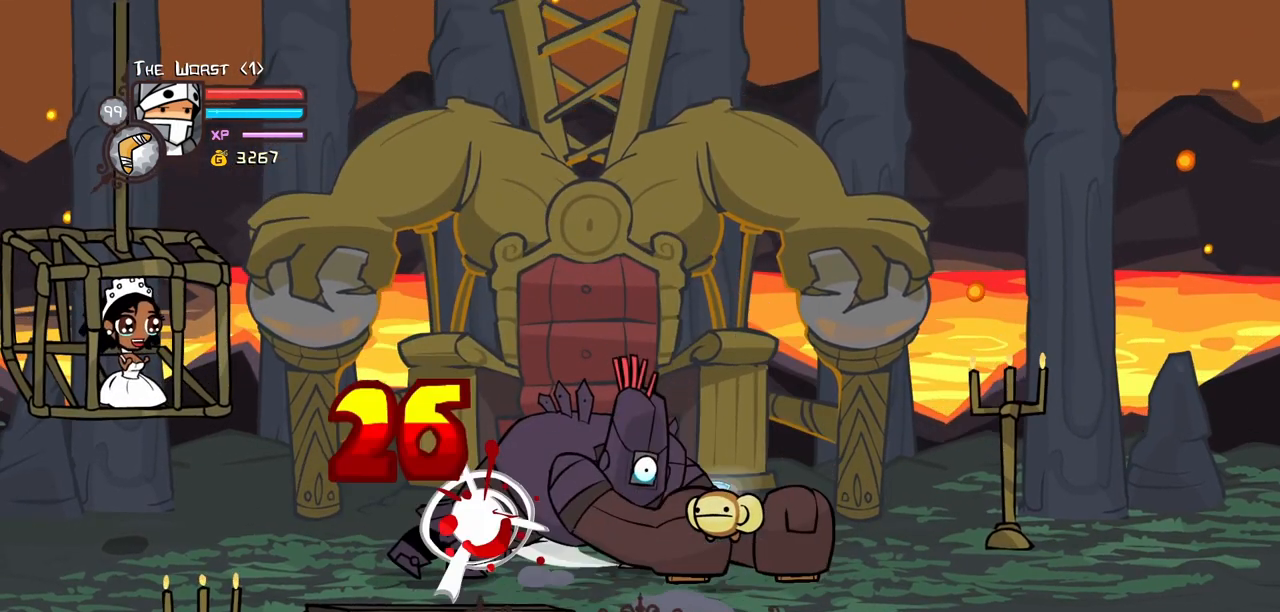
{"keys": ["light"], "events": [[33, "light", "up"], [83, "light", "down"], [317, "light", "up"], [367, "light", "down"]]}
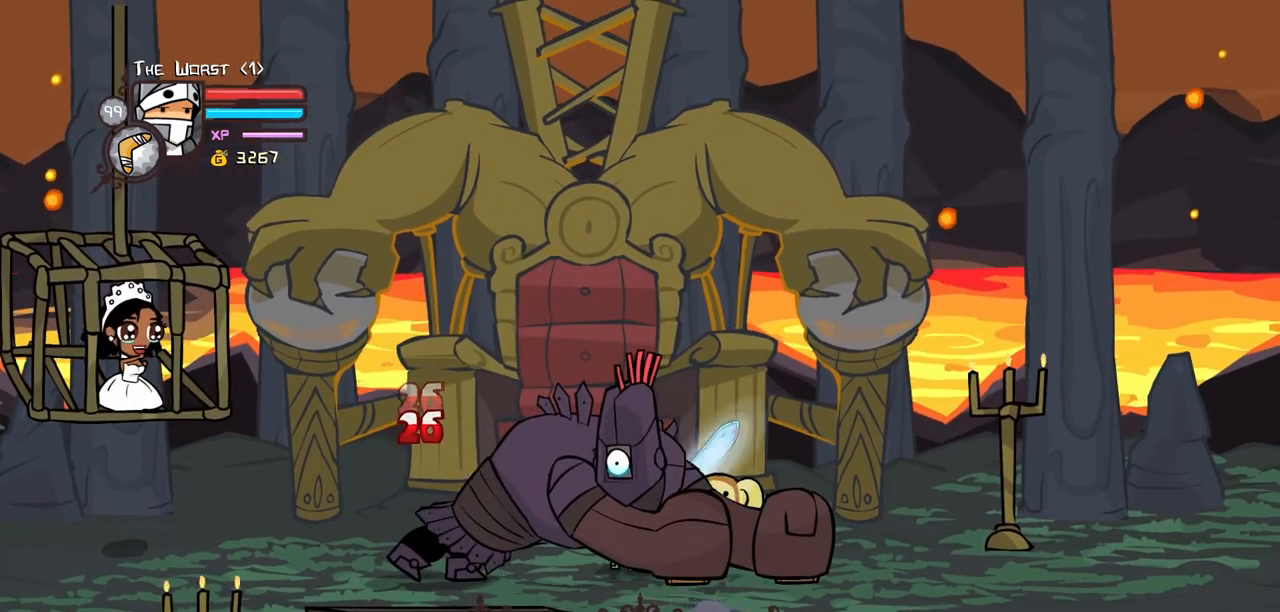
{"keys": ["heavy"], "events": [[150, "heavy", "down"], [200, "light", "up"]]}
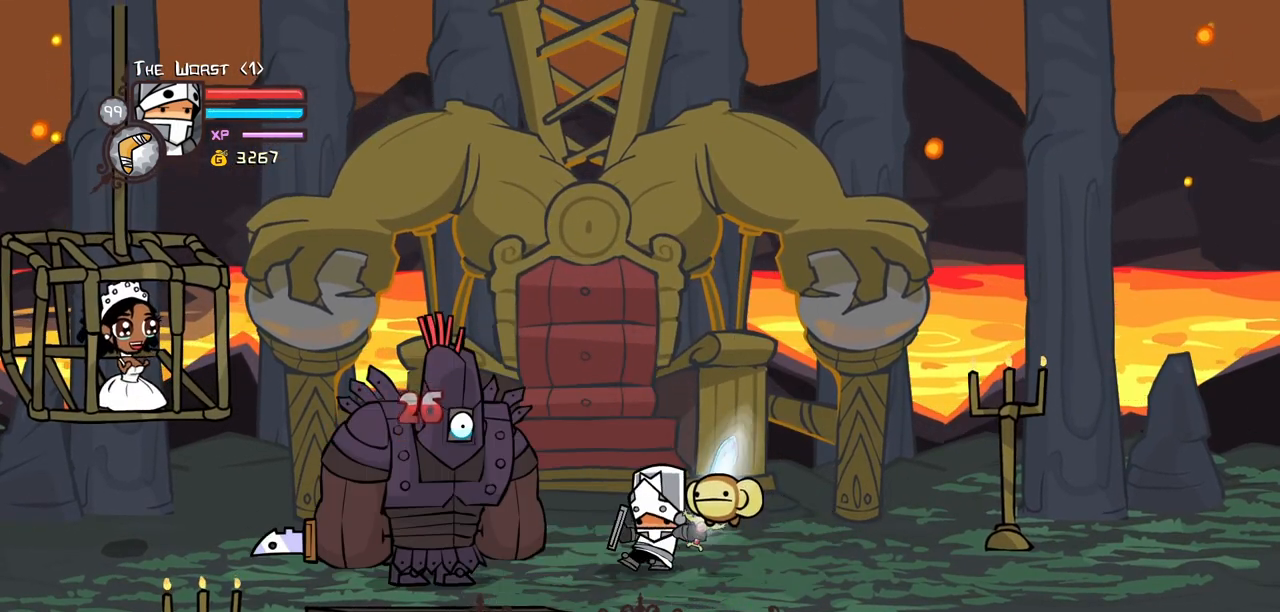
{"keys": ["heavy"], "events": [[17, "heavy", "up"], [117, "heavy", "down"], [250, "heavy", "up"], [300, "heavy", "down"]]}
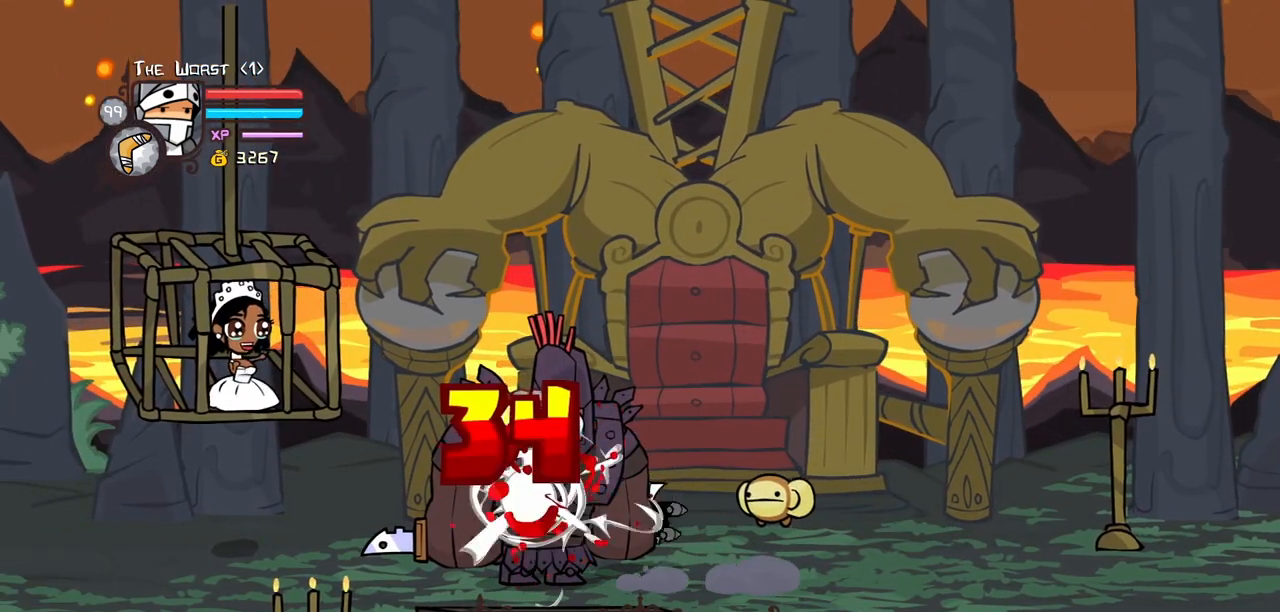
{"keys": ["down"], "events": [[133, "heavy", "up"], [417, "down", "down"]]}
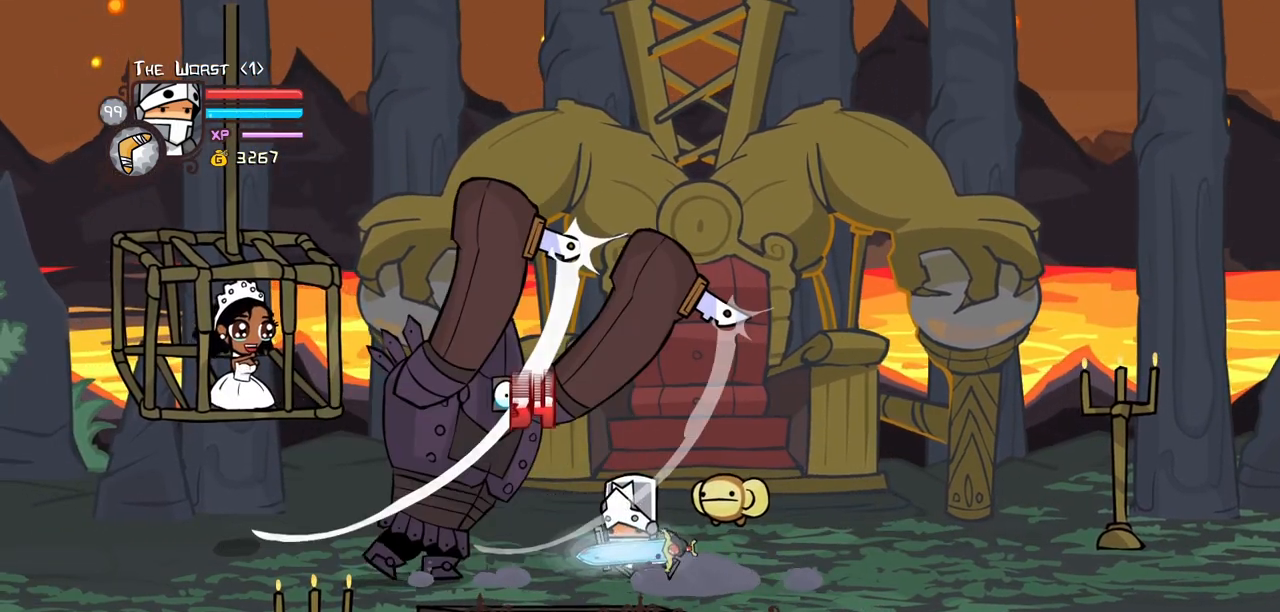
{"keys": ["light"], "events": [[233, "up", "down"], [283, "down", "up"], [433, "light", "down"], [483, "up", "up"]]}
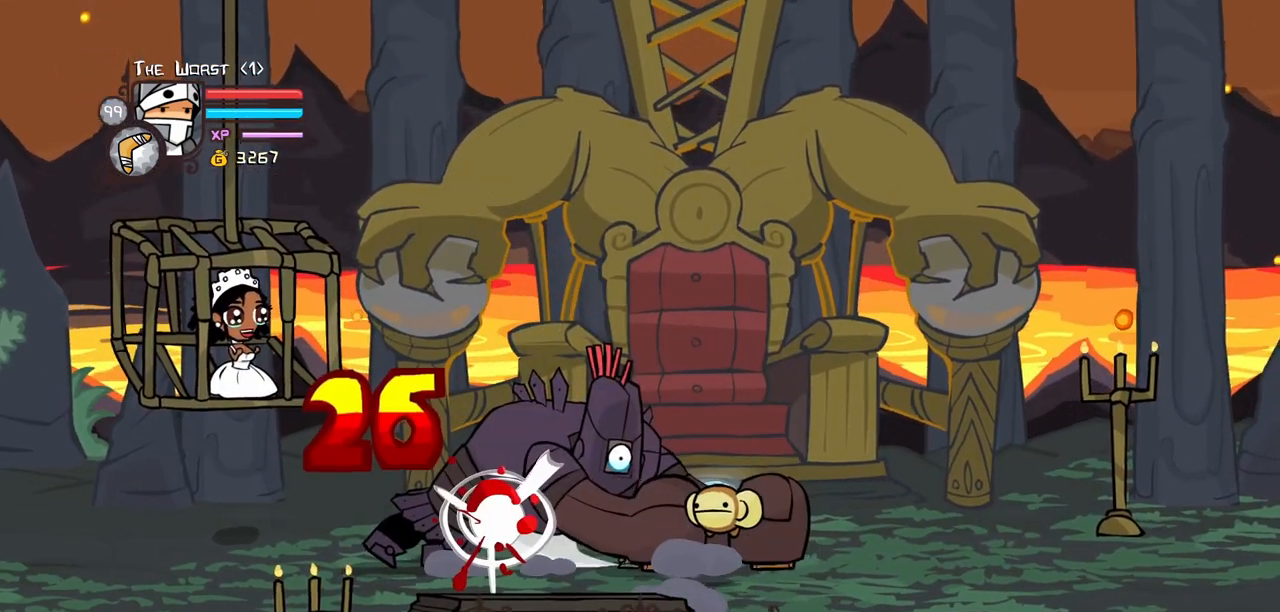
{"keys": ["light"], "events": [[67, "light", "up"], [117, "light", "down"], [350, "light", "up"], [400, "light", "down"]]}
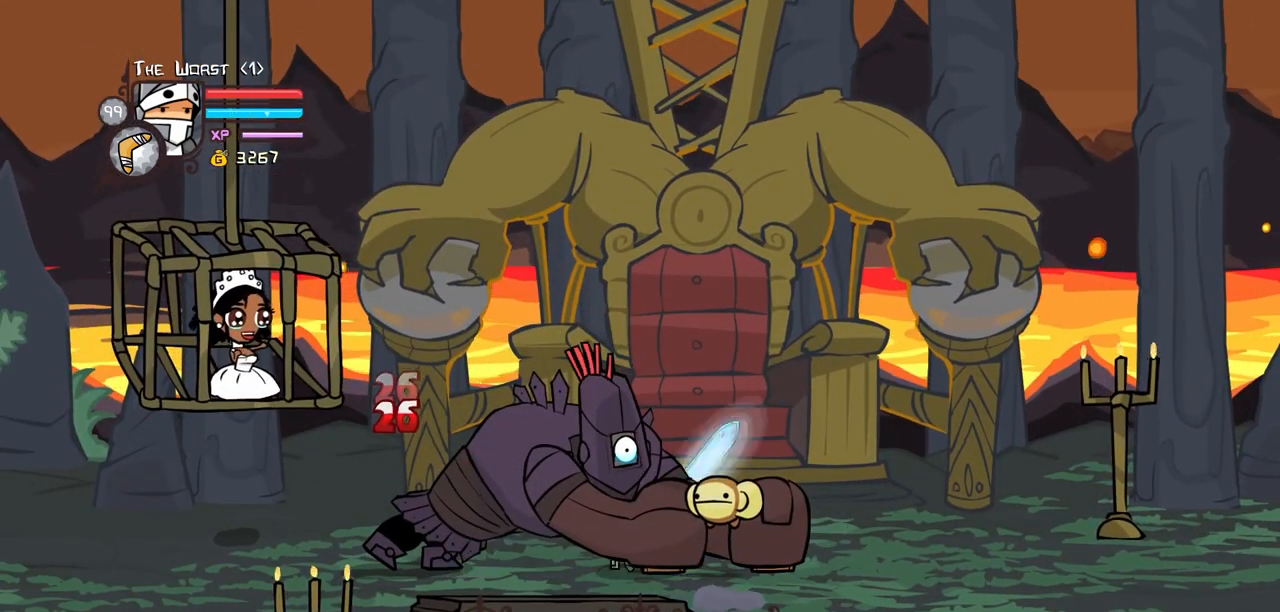
{"keys": ["heavy"], "events": [[133, "heavy", "down"], [183, "light", "up"]]}
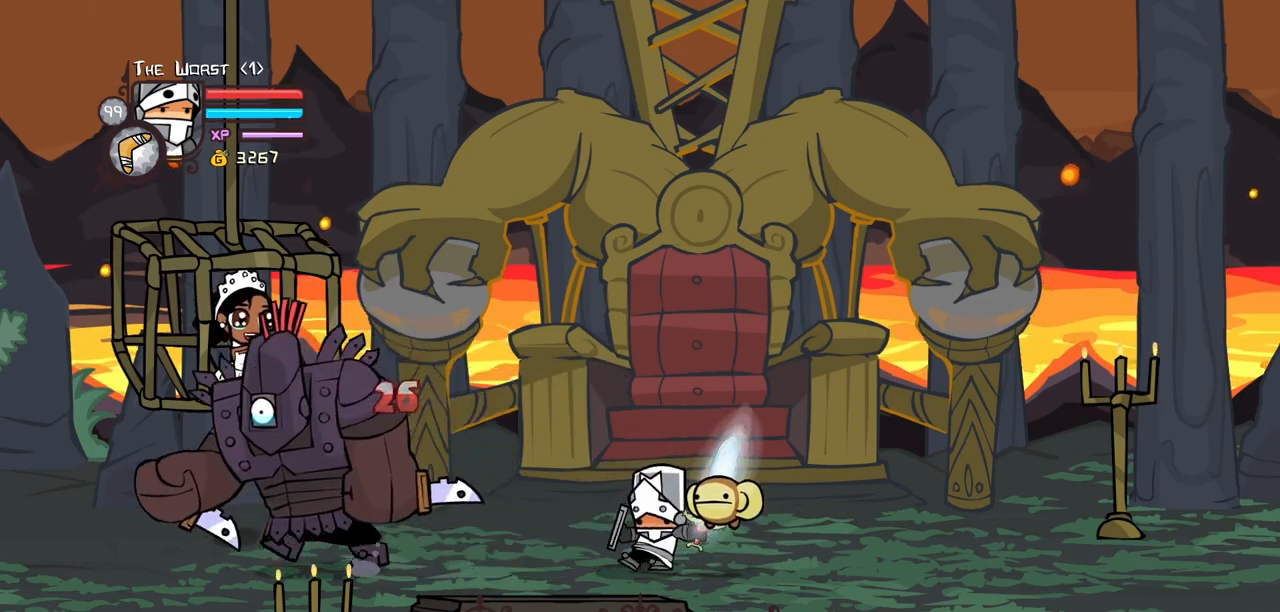
{"keys": ["right"], "events": [[50, "heavy", "up"], [383, "right", "down"]]}
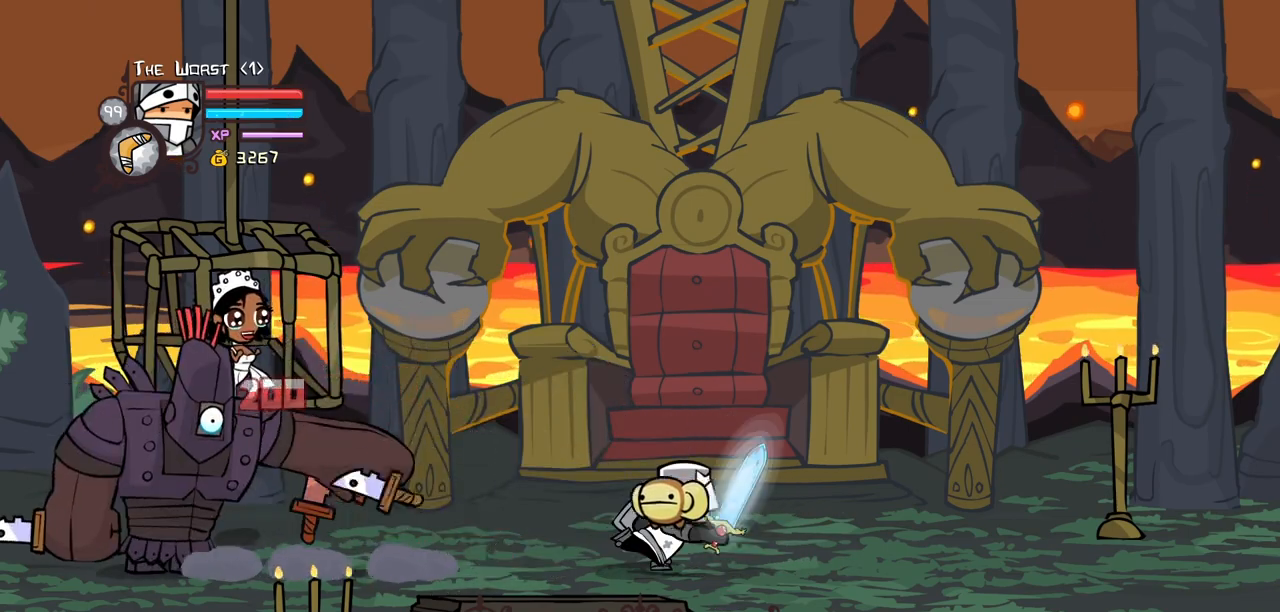
{"keys": [], "events": [[167, "down", "down"], [233, "left", "down"], [300, "down", "up"], [300, "heavy", "down"], [300, "magic", "down"], [300, "right", "up"], [350, "left", "up"], [483, "heavy", "up"], [483, "magic", "up"]]}
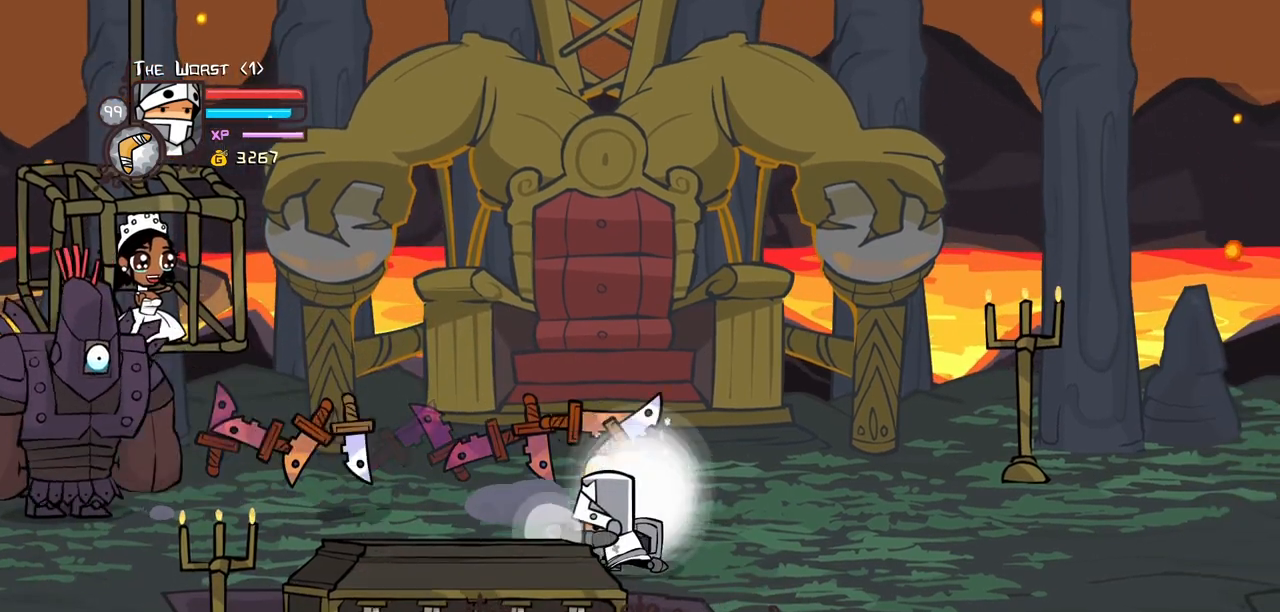
{"keys": ["heavy", "magic"], "events": [[267, "up", "down"], [317, "heavy", "down"], [317, "magic", "down"], [367, "up", "up"]]}
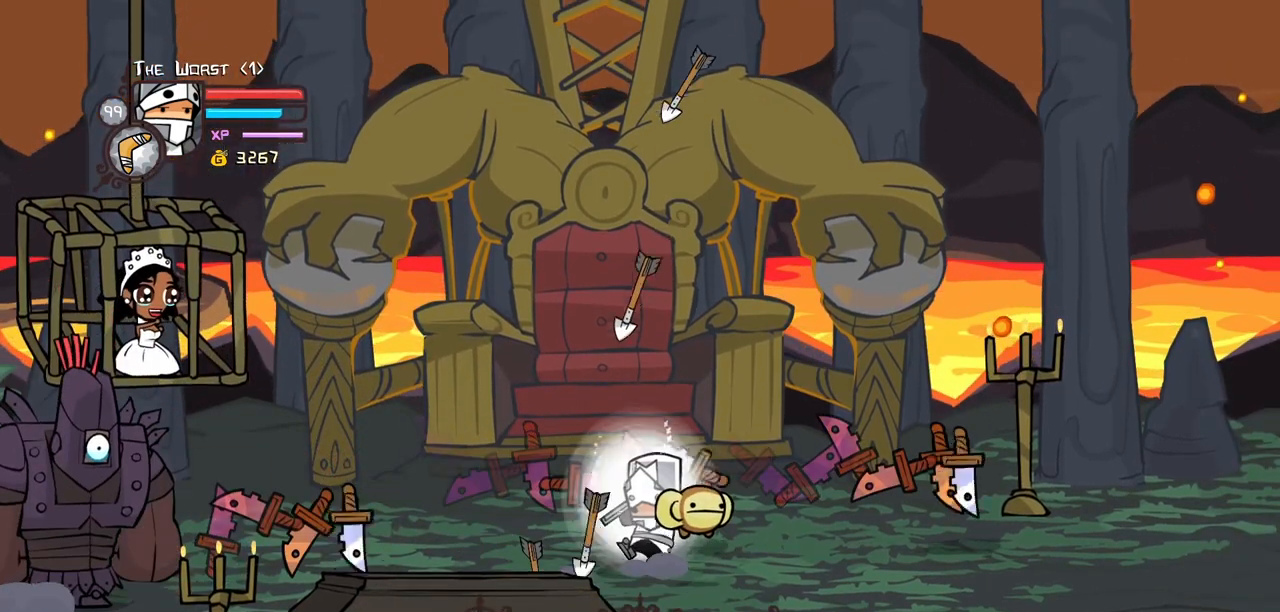
{"keys": ["down", "magic"], "events": [[50, "heavy", "up"], [50, "magic", "up"], [467, "down", "down"], [467, "magic", "down"]]}
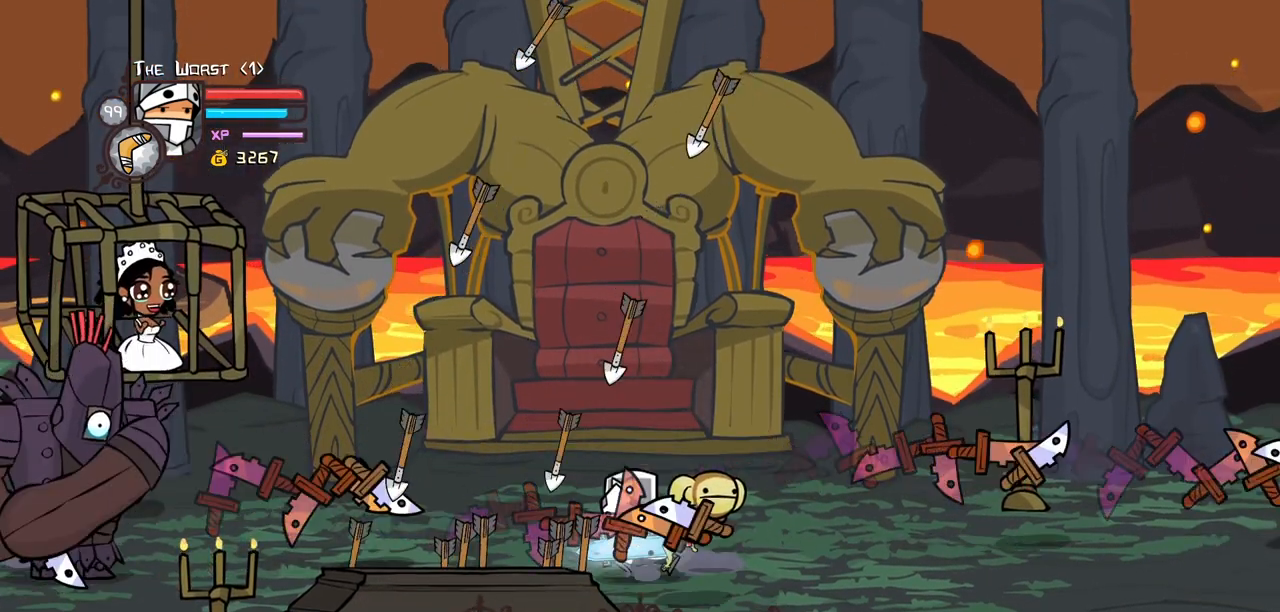
{"keys": ["magic"], "events": [[17, "heavy", "down"], [117, "down", "up"], [250, "heavy", "up"], [250, "magic", "up"], [483, "magic", "down"]]}
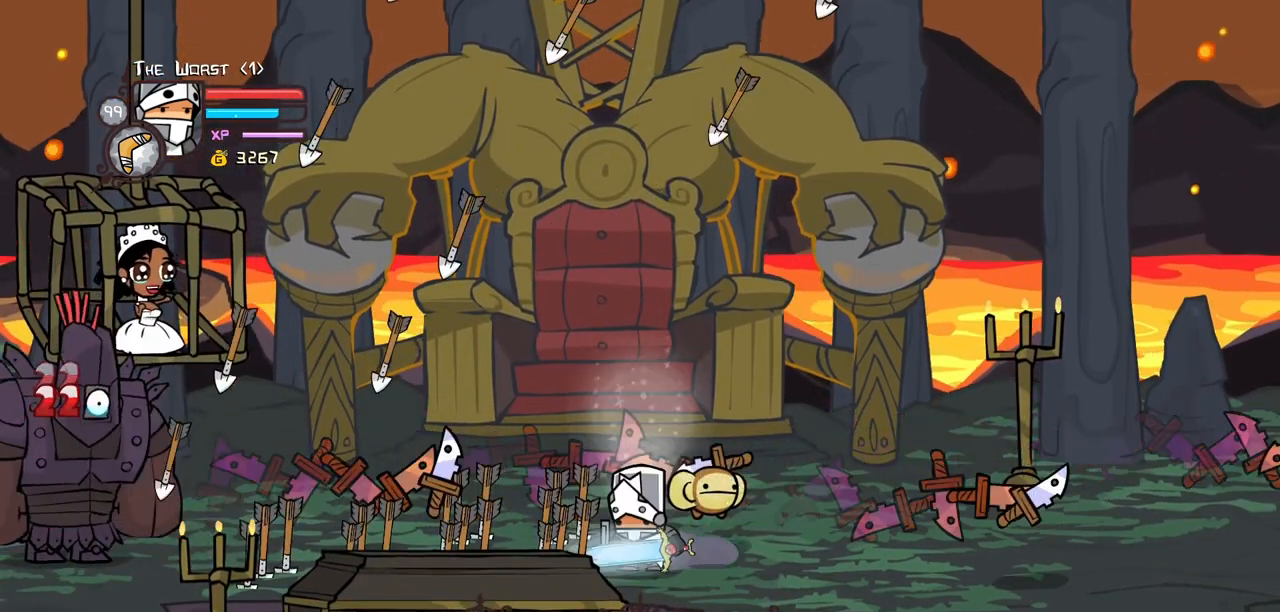
{"keys": ["heavy", "magic"], "events": [[33, "heavy", "down"], [317, "heavy", "up"], [317, "magic", "up"], [367, "magic", "down"], [417, "heavy", "down"]]}